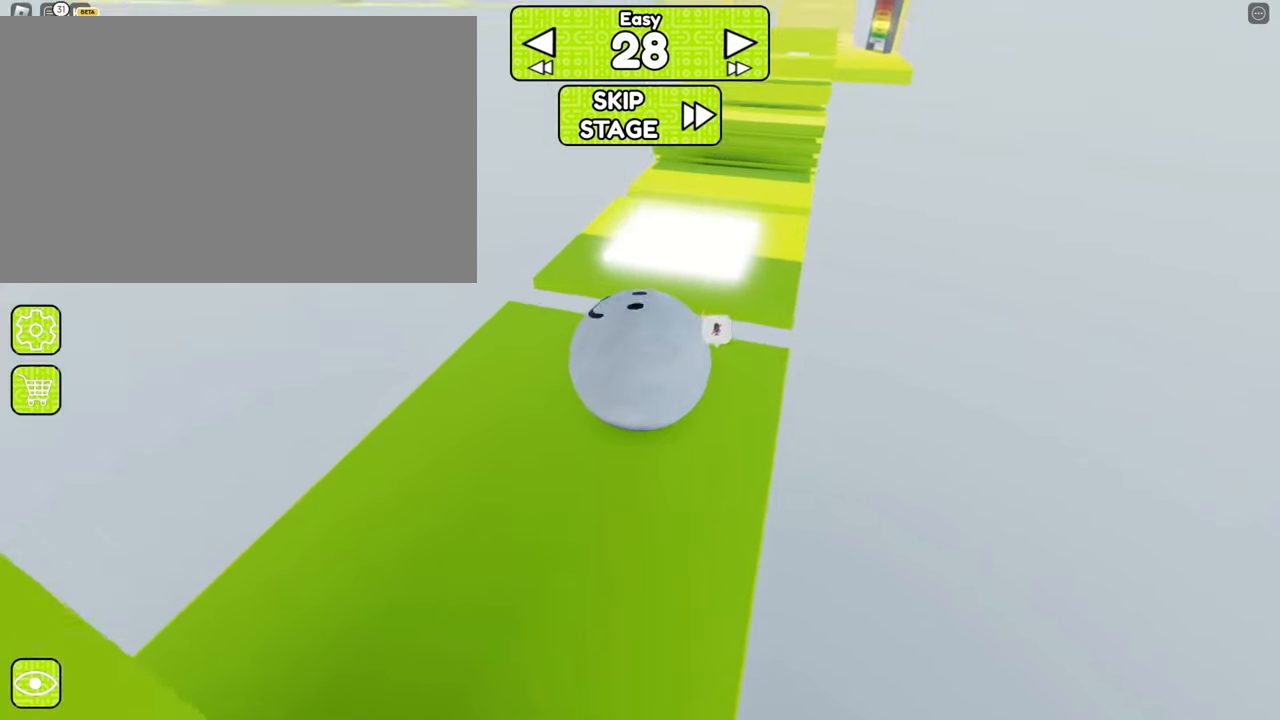
Gameplay with keyboard and mouse; each line is a JSON object with the keys and mouse buttons held at the frame after it. "events" lists presses ("down") and releases ("up") of "1", "2", "3", "4", "5", "a", "alt", "b", "c", "ctrl", "d", "e", "f", "g", "q", "r", "s", "shift", "space", "t", "tab", "tilde", "v", "w", "x", "z", "mouse_left", "mouse_right" and "mouse_mb5" between this image and that frame as [ms after this image, input, new state], when the widget could be followed in between. "mouse_left", "mouse_right", "mouse_mb5" = the "left", "right", "mb5" buttons of the "mouse" list. No other keys are recorded. Mouse movement is not recorded. Not read: mouse_mb4 mouse_wheel.
{"keys": ["d", "w"], "mouse": ["right"], "events": [[17, "w", "up"], [450, "w", "down"], [483, "d", "down"]]}
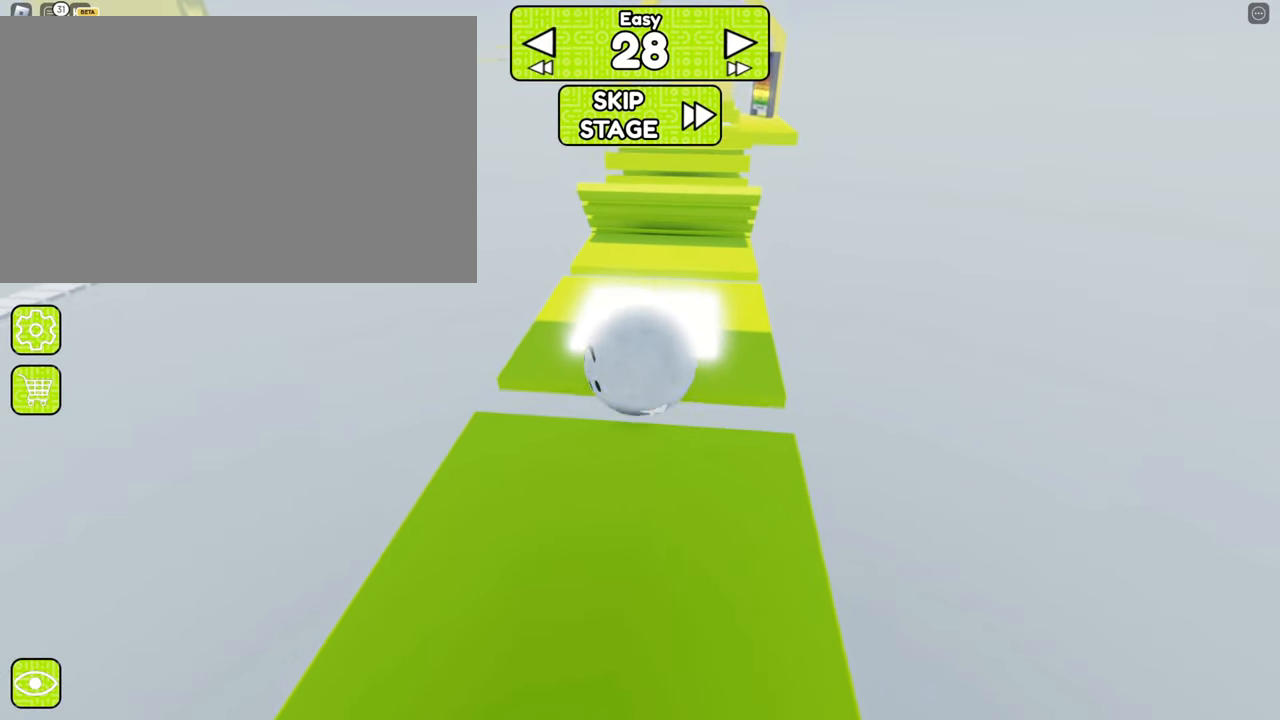
{"keys": [], "mouse": ["right"], "events": [[33, "d", "up"], [83, "w", "up"]]}
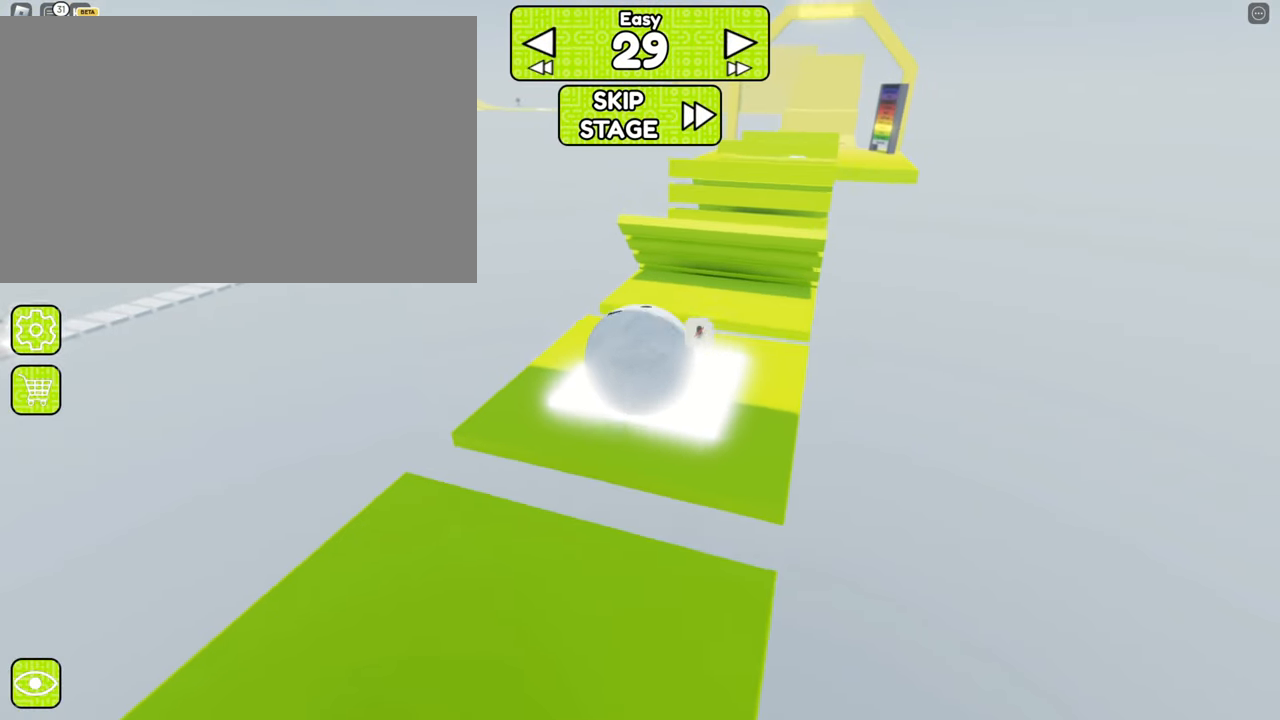
{"keys": ["space"], "mouse": ["right"], "events": [[50, "d", "down"], [50, "w", "down"], [200, "d", "up"], [233, "w", "up"], [383, "space", "down"]]}
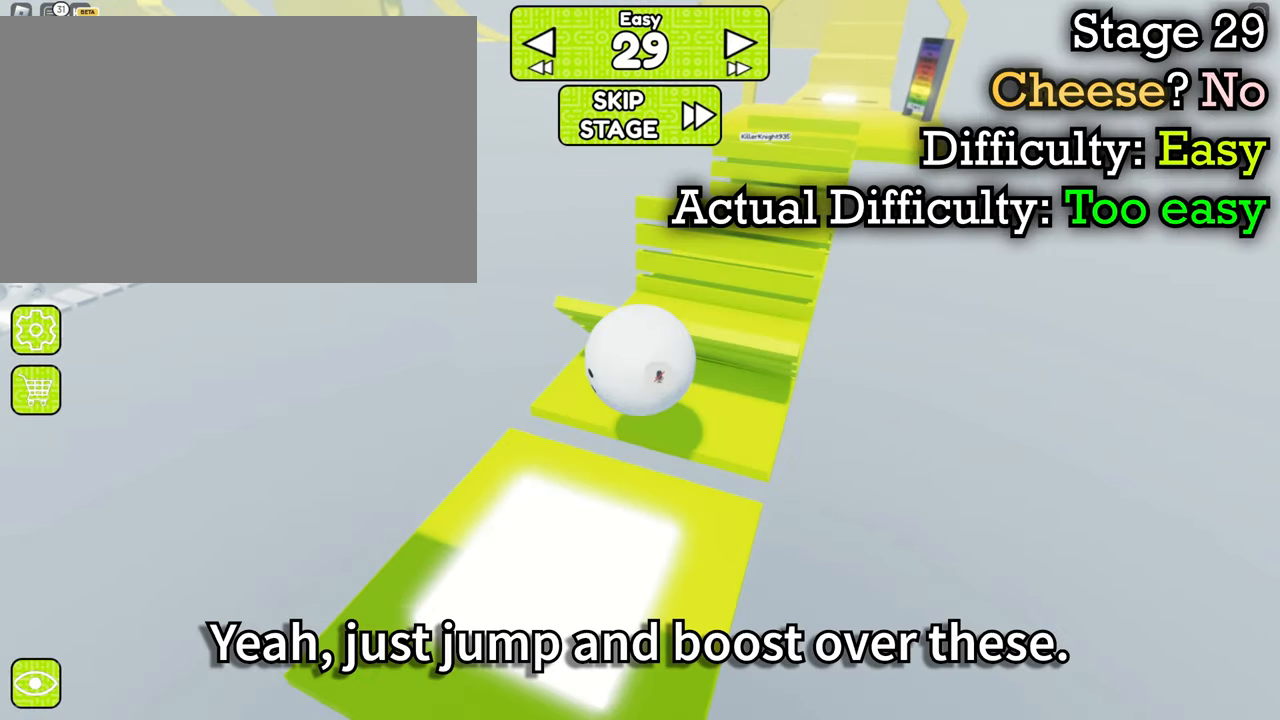
{"keys": [], "mouse": ["right"], "events": [[16, "space", "up"], [166, "space", "down"], [300, "space", "up"], [300, "w", "down"], [483, "w", "up"]]}
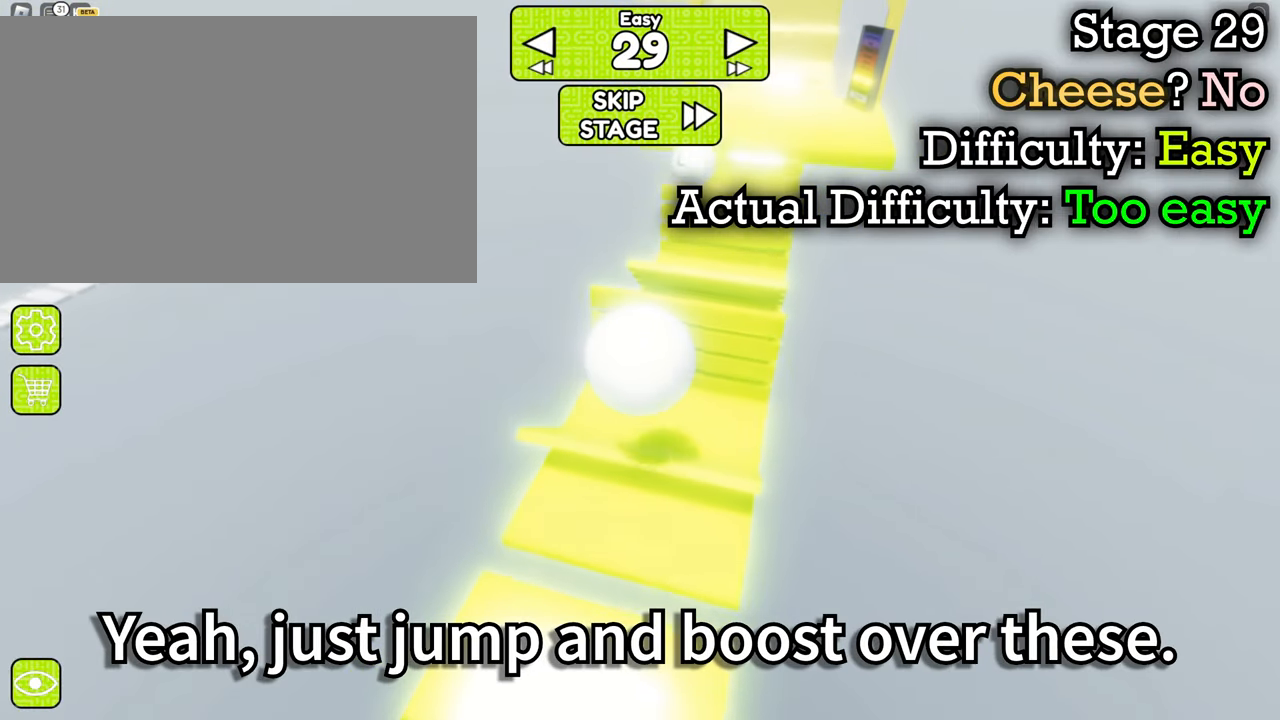
{"keys": [], "mouse": ["right"], "events": [[83, "w", "down"], [183, "d", "down"], [316, "d", "up"], [366, "w", "up"]]}
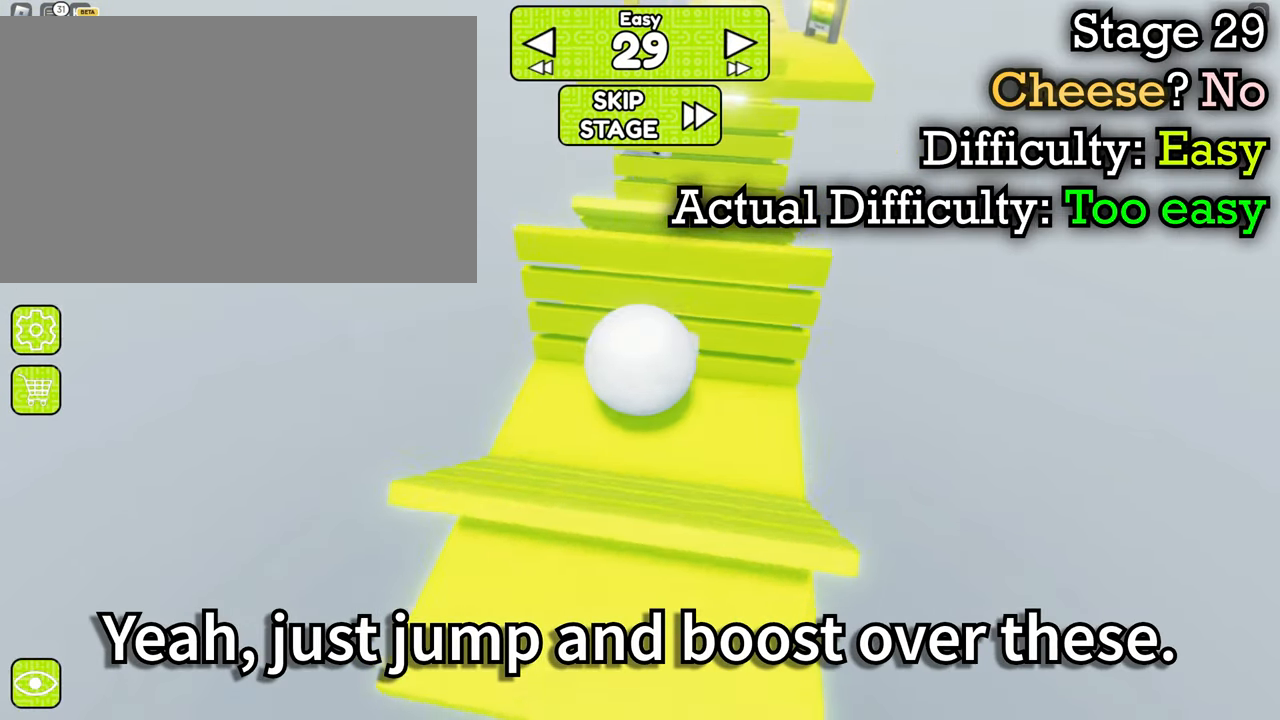
{"keys": [], "mouse": ["right"], "events": [[100, "w", "down"], [466, "w", "up"]]}
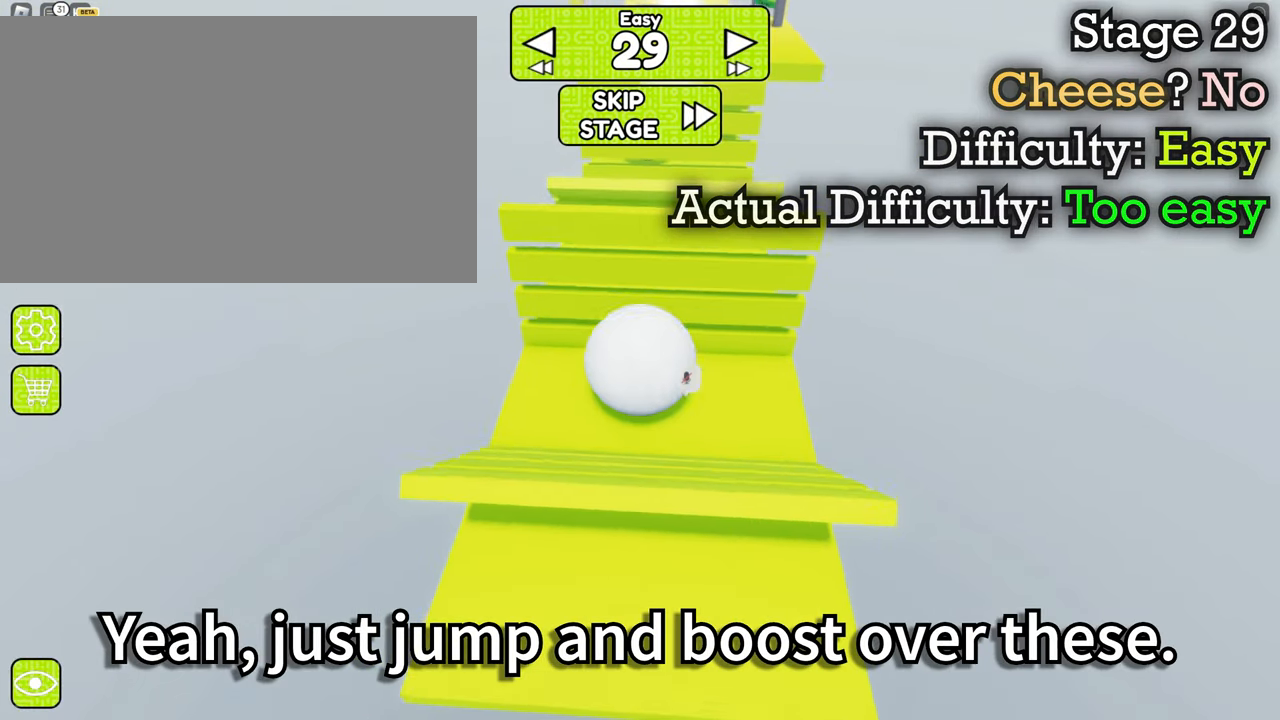
{"keys": ["space"], "mouse": ["right"], "events": [[216, "space", "down"], [350, "space", "up"], [500, "space", "down"]]}
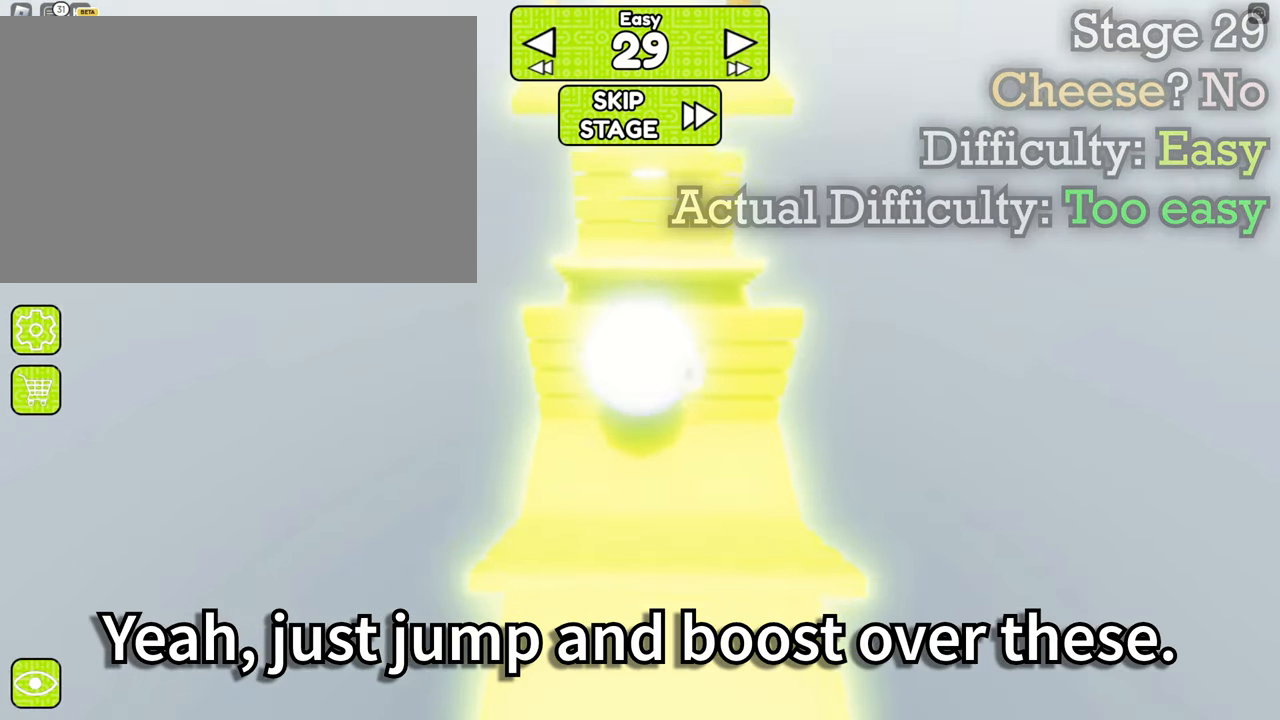
{"keys": ["w"], "mouse": ["right"]}
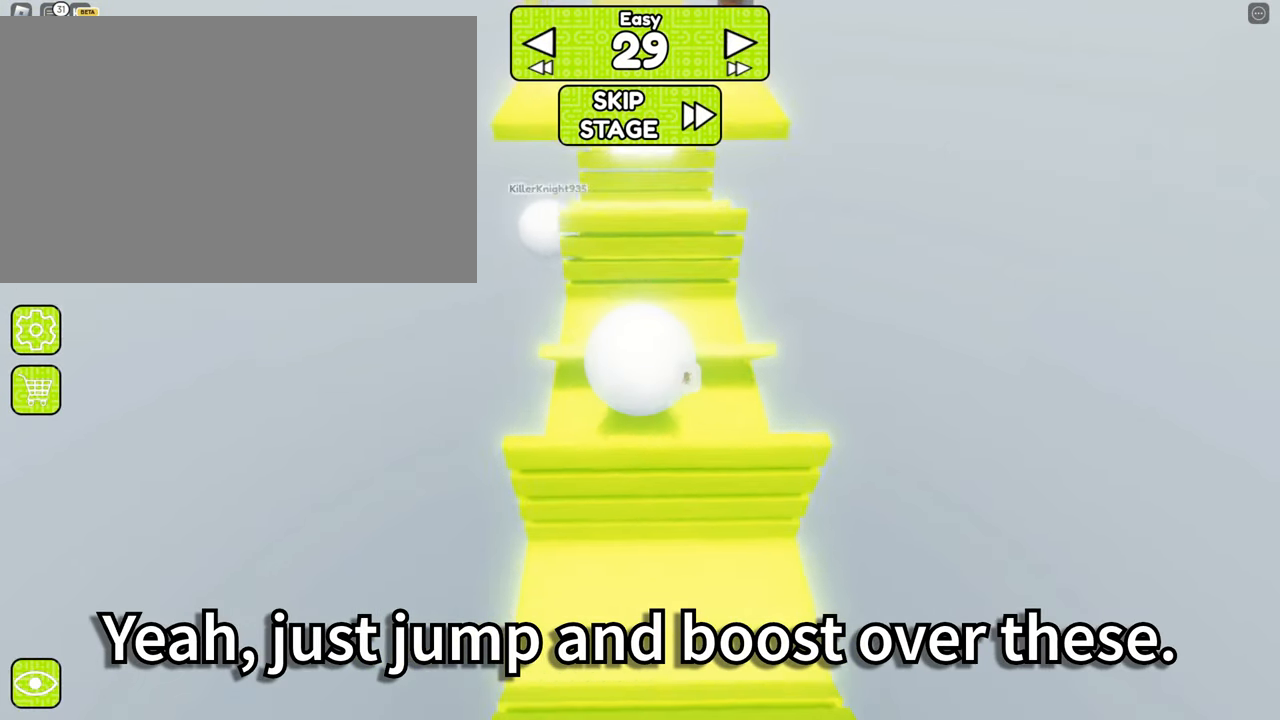
{"keys": [], "mouse": ["right"], "events": [[233, "w", "up"]]}
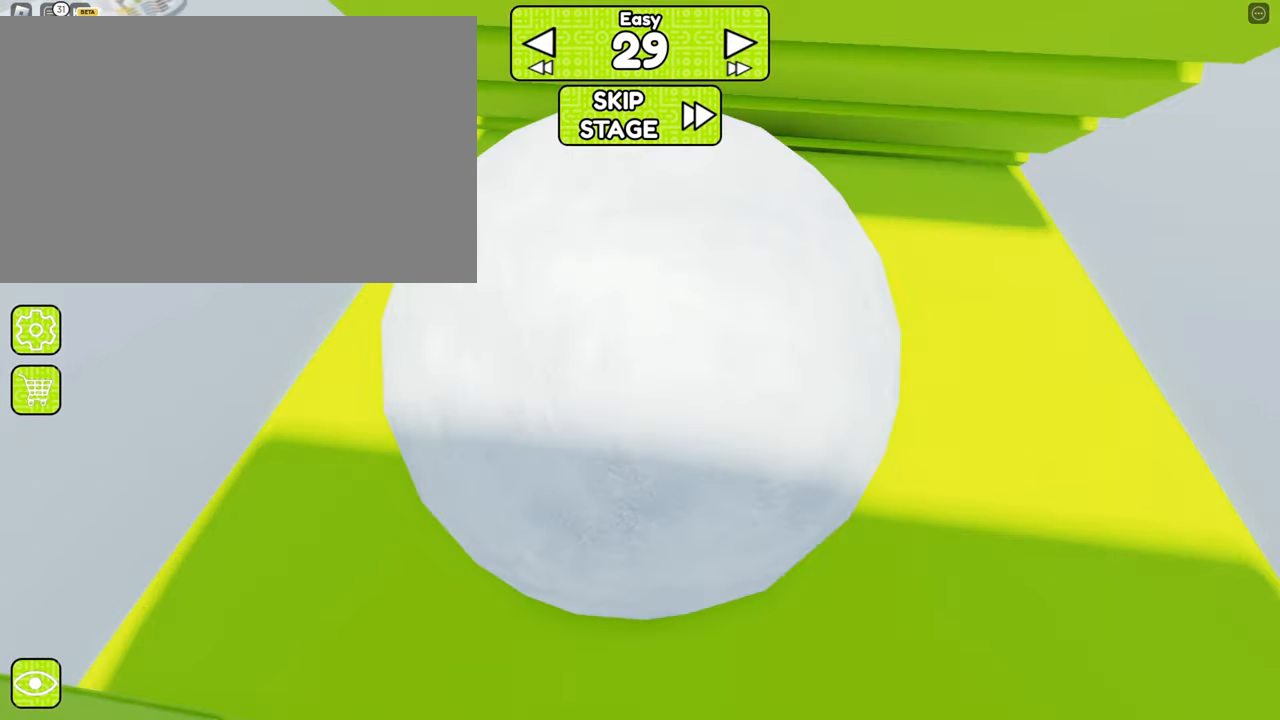
{"keys": [], "mouse": ["right"], "events": [[16, "s", "down"], [250, "s", "up"]]}
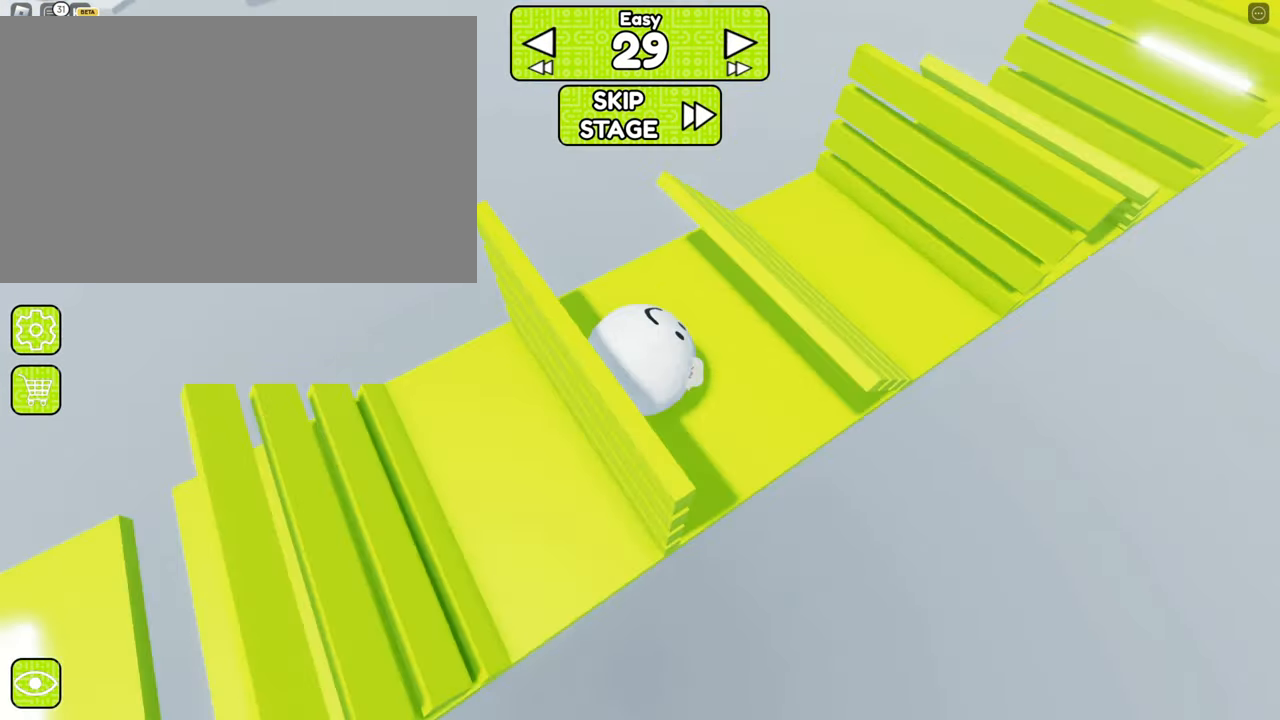
{"keys": ["w"], "mouse": ["right"], "events": [[83, "space", "down"], [217, "space", "up"], [317, "w", "down"], [400, "space", "down"], [500, "space", "up"]]}
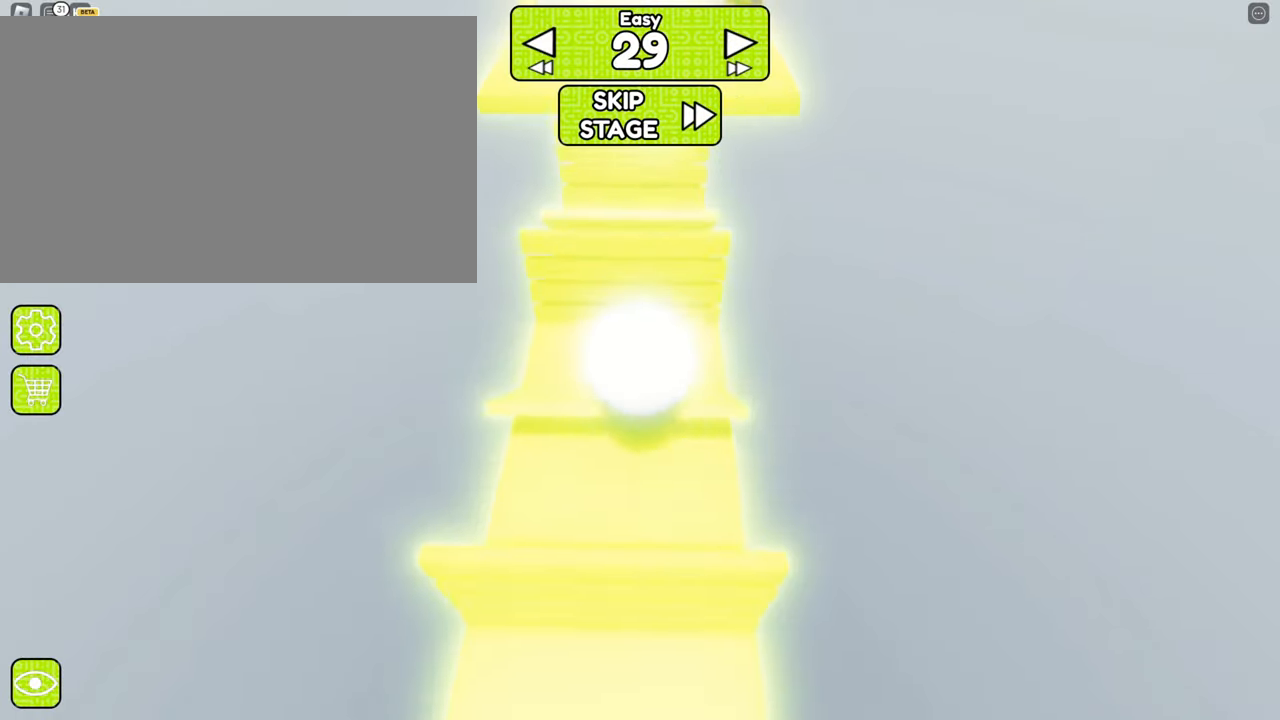
{"keys": [], "mouse": ["right"], "events": [[150, "w", "up"]]}
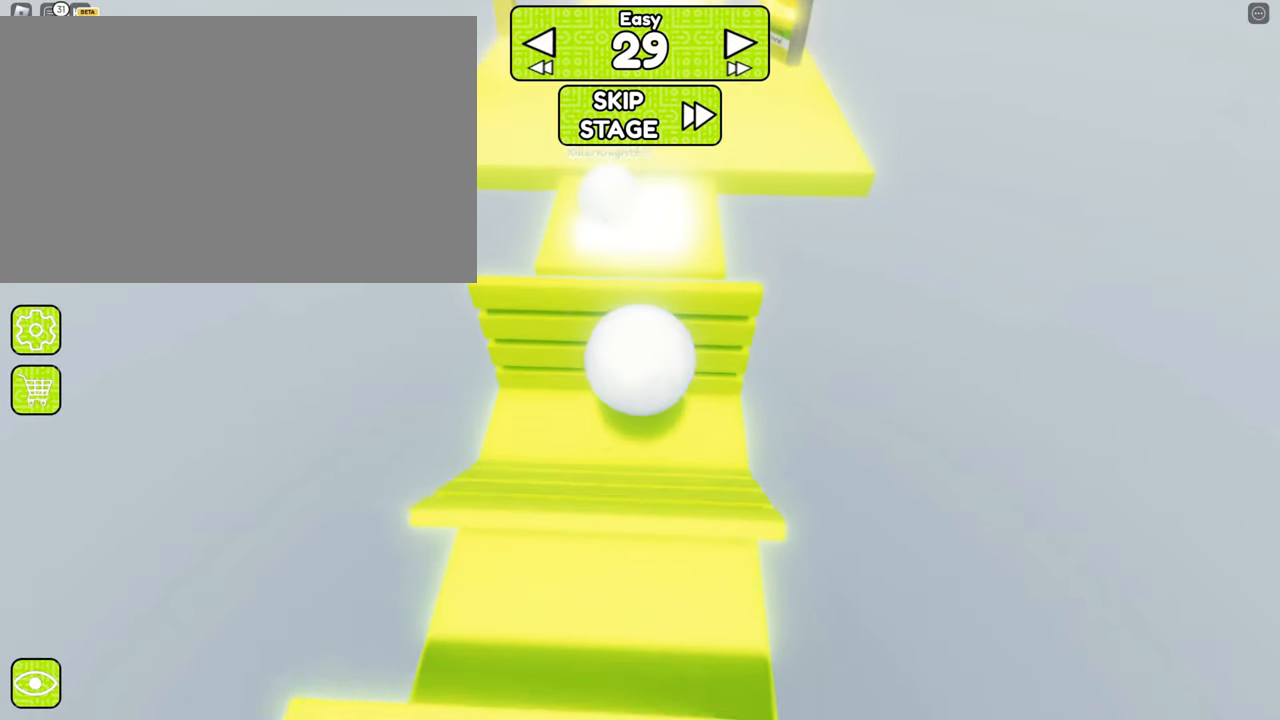
{"keys": [], "mouse": ["right"], "events": [[250, "w", "down"], [483, "w", "up"]]}
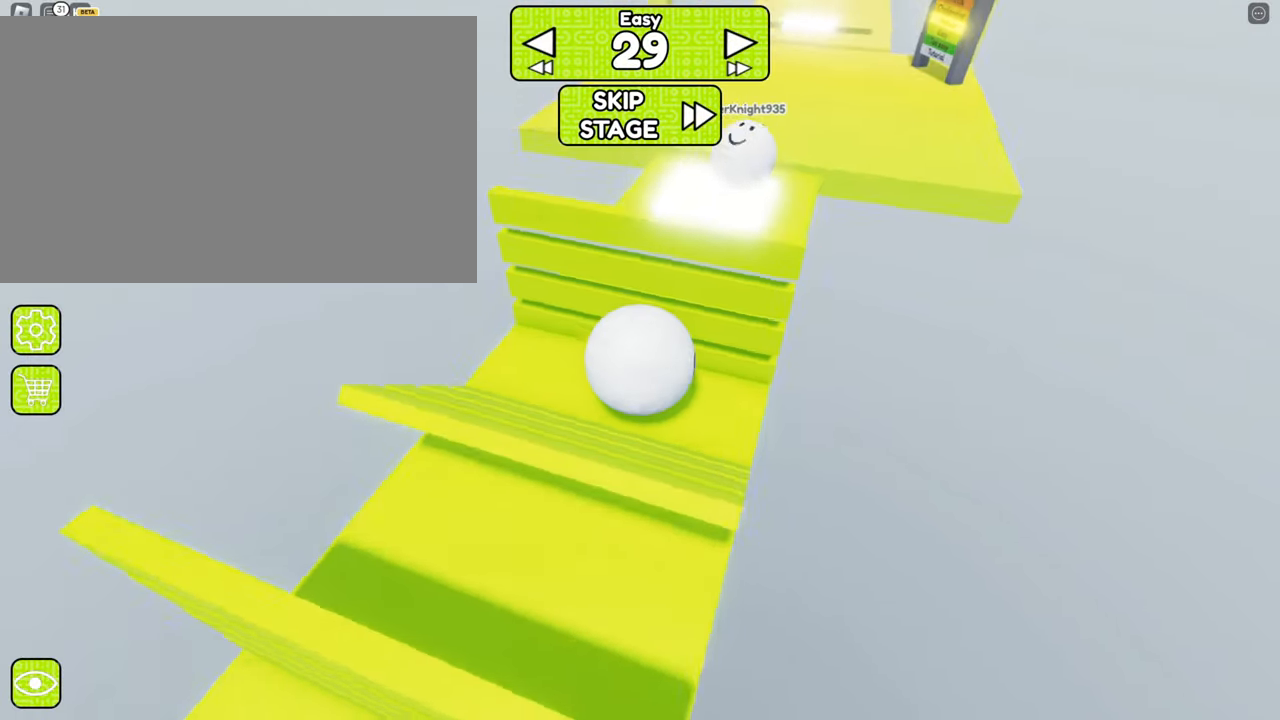
{"keys": ["space"], "mouse": ["right"], "events": [[83, "d", "down"], [133, "d", "up"], [450, "space", "down"]]}
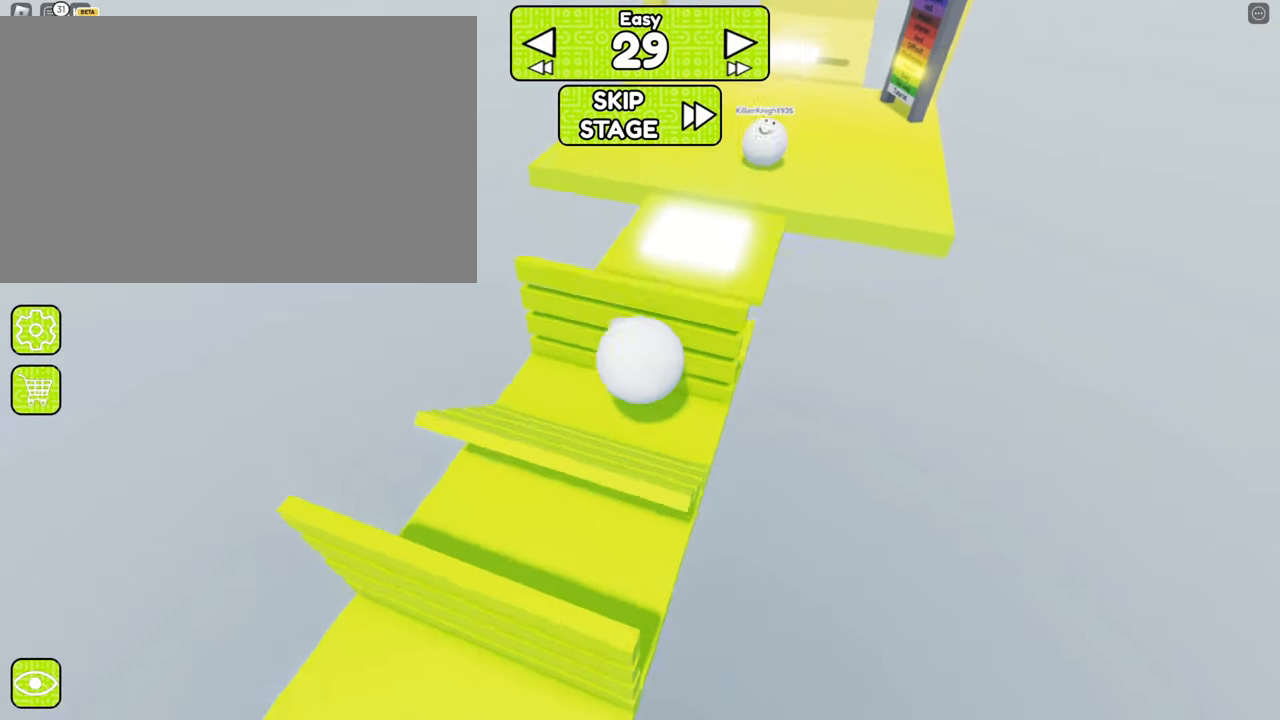
{"keys": ["w"], "mouse": ["right"], "events": [[50, "space", "up"], [233, "space", "down"], [333, "space", "up"], [333, "w", "down"]]}
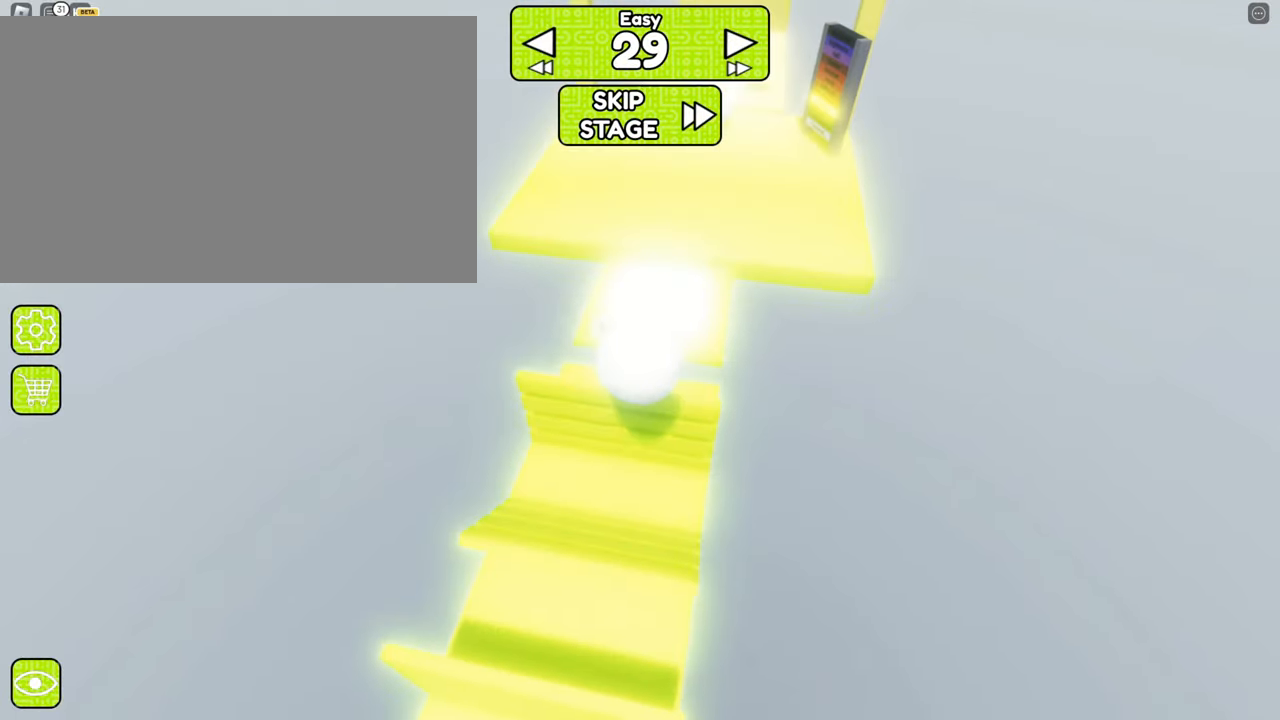
{"keys": ["a", "s"], "mouse": ["right"], "events": [[67, "w", "up"], [250, "a", "down"], [300, "s", "down"]]}
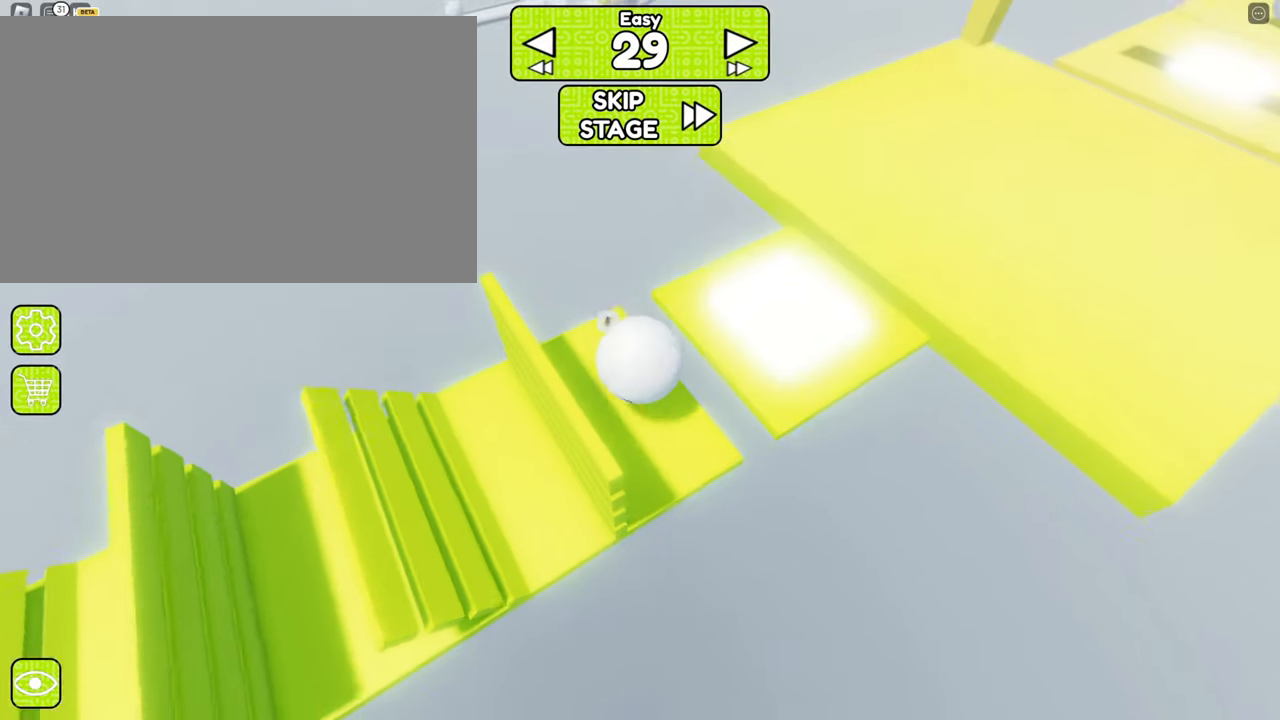
{"keys": ["d", "w"], "mouse": ["right"], "events": [[183, "a", "up"], [183, "s", "up"], [367, "d", "down"], [367, "w", "down"]]}
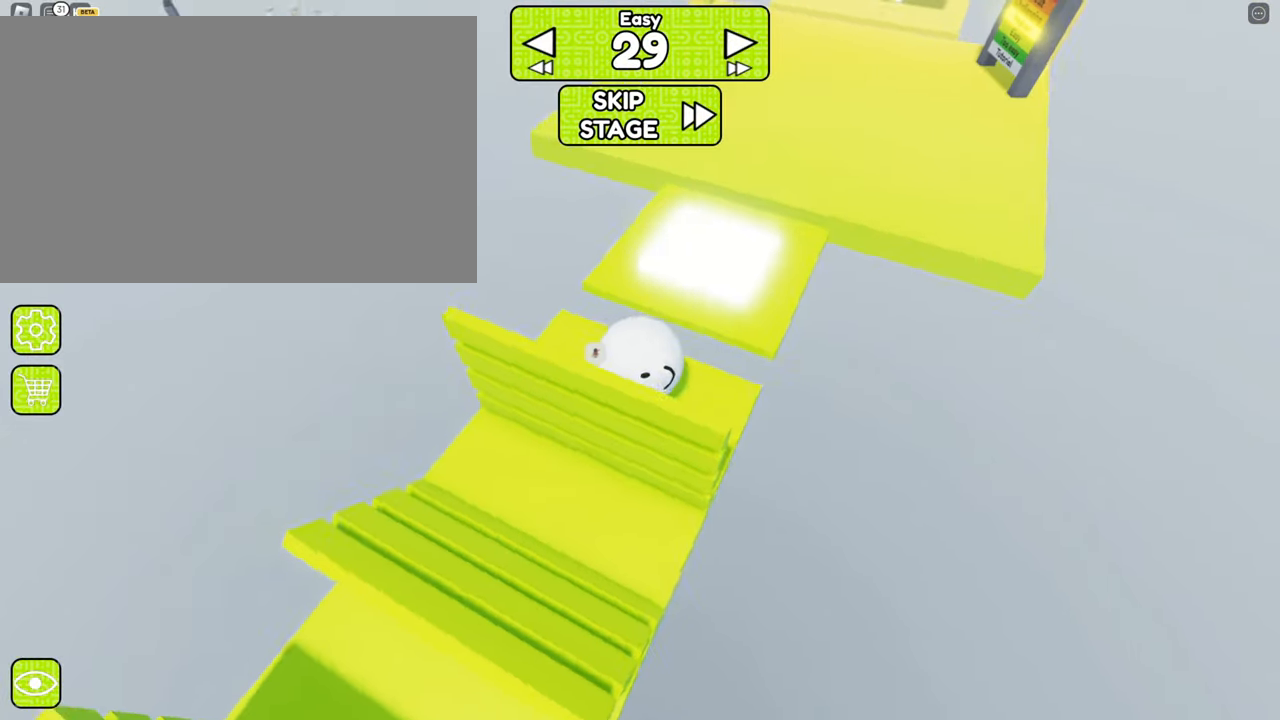
{"keys": [], "mouse": ["right"], "events": [[150, "d", "up"], [383, "w", "up"]]}
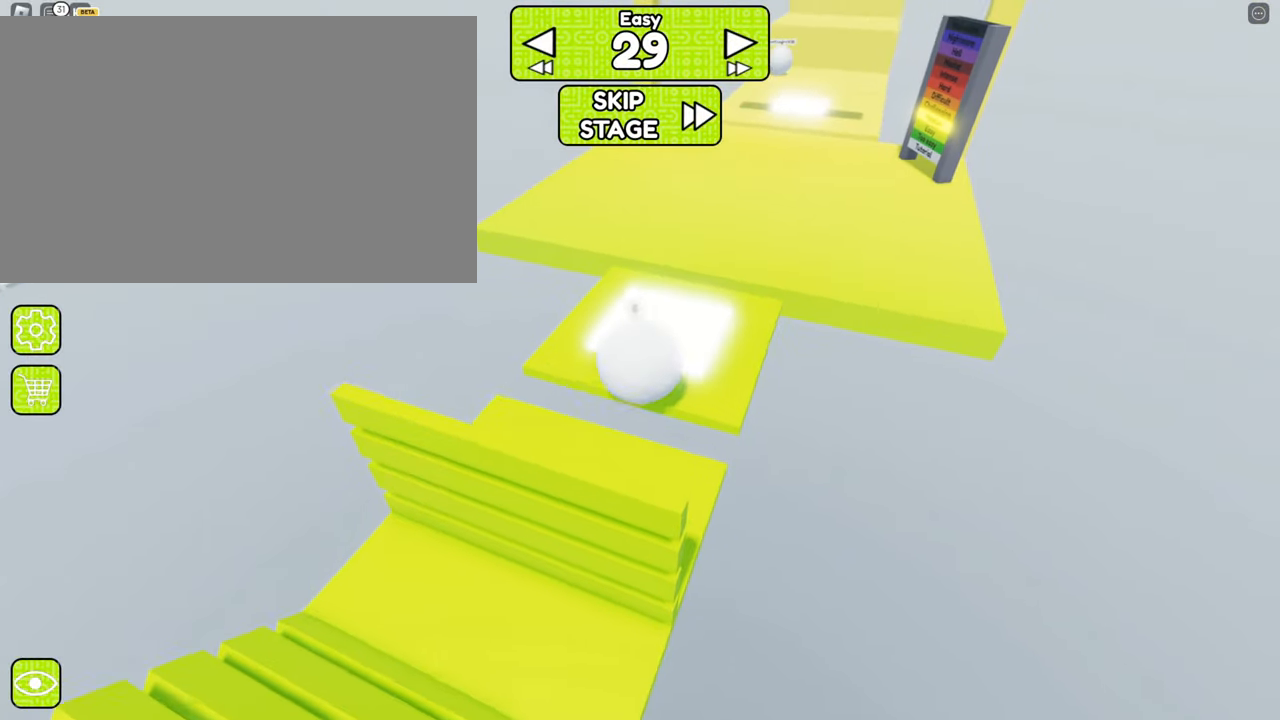
{"keys": ["d", "w"], "mouse": [], "events": [[167, "a", "down"], [167, "s", "down"], [250, "a", "up"], [250, "mouse_right", "up"], [300, "s", "up"], [400, "d", "down"], [433, "w", "down"]]}
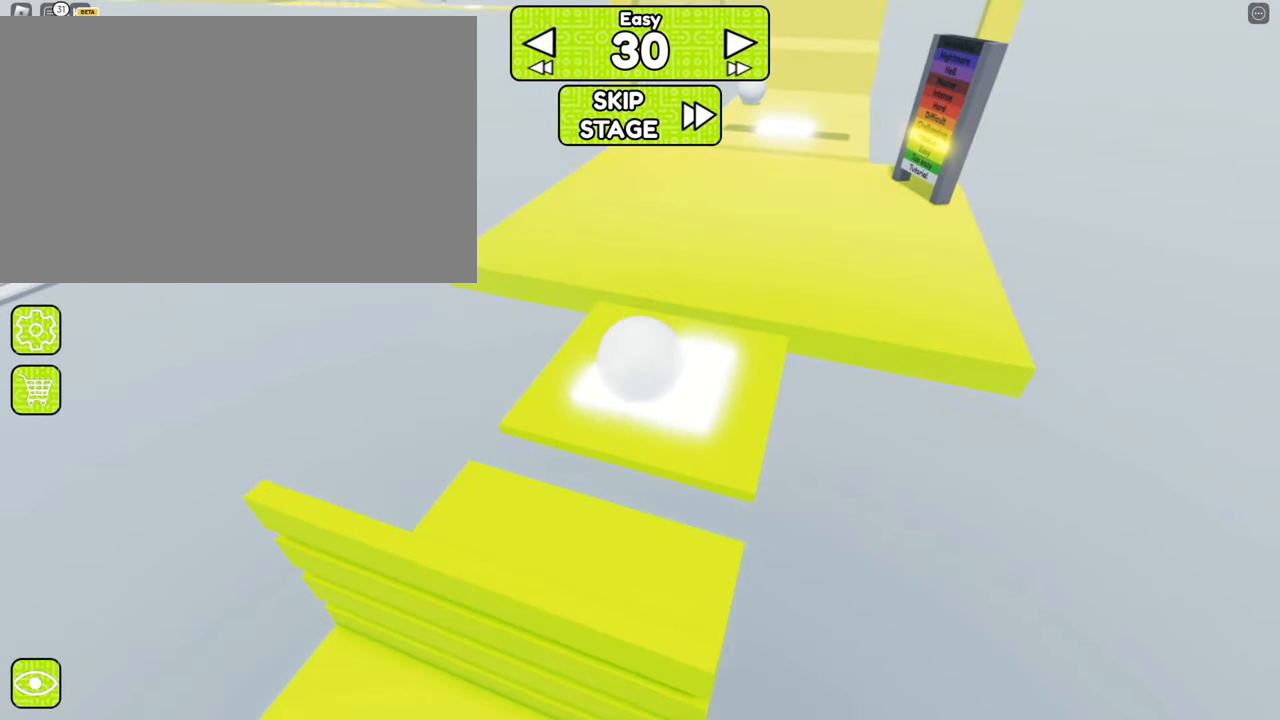
{"keys": ["d", "w"], "mouse": ["right"], "events": [[83, "d", "up"], [183, "mouse_right", "down"], [500, "d", "down"]]}
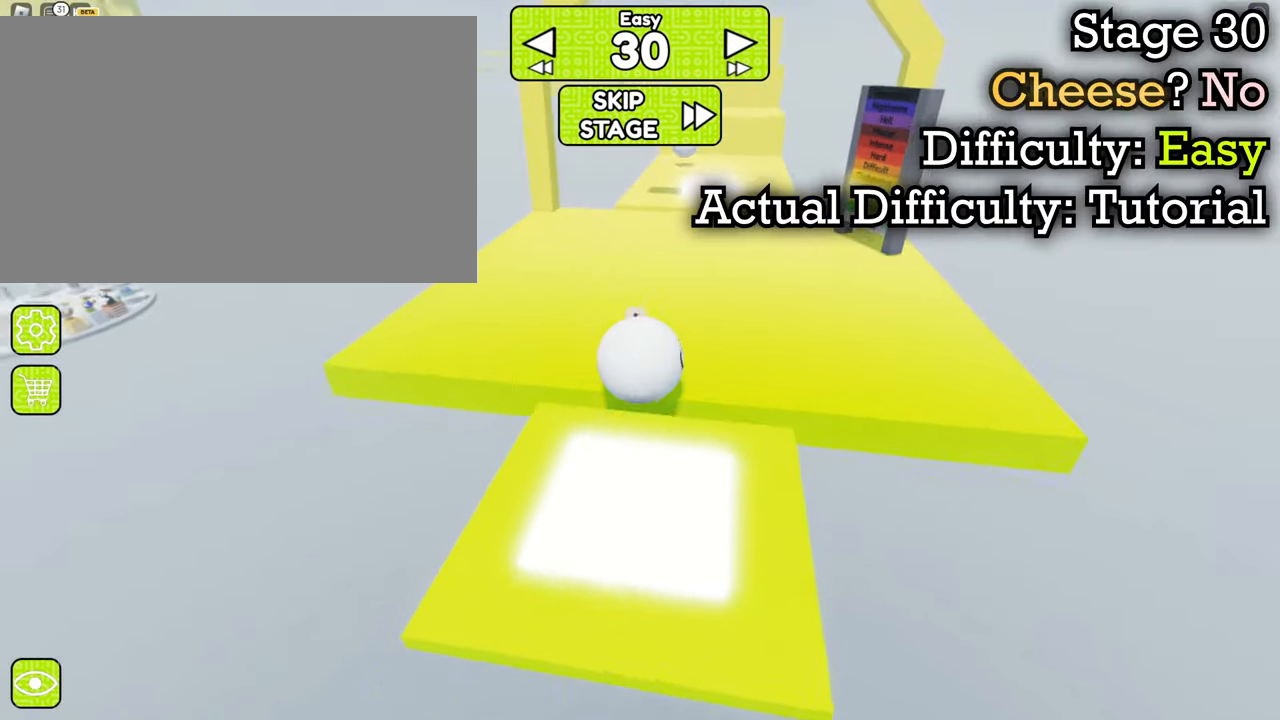
{"keys": ["s"], "mouse": [], "events": [[100, "d", "up"], [100, "w", "up"], [150, "mouse_right", "up"], [417, "d", "down"], [417, "s", "down"], [467, "d", "up"]]}
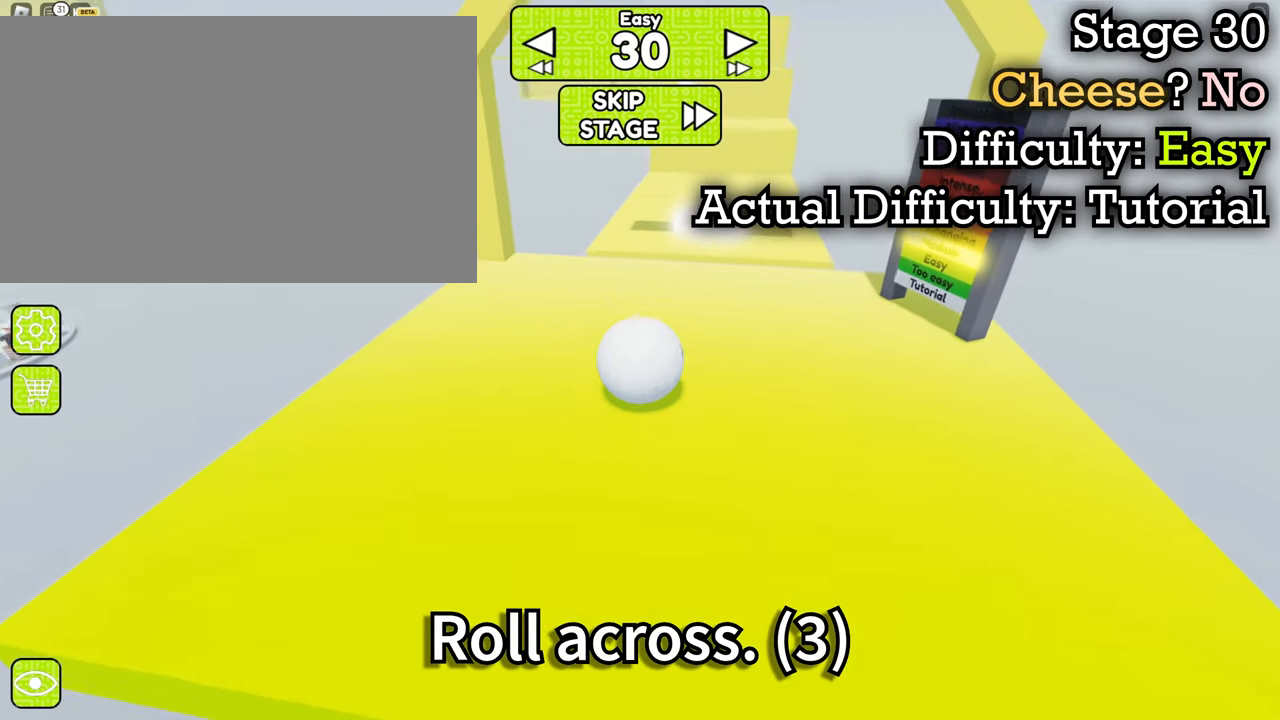
{"keys": ["d", "s"], "mouse": [], "events": [[17, "mouse_right", "down"], [117, "a", "down"], [350, "a", "up"], [350, "mouse_right", "up"], [484, "d", "down"]]}
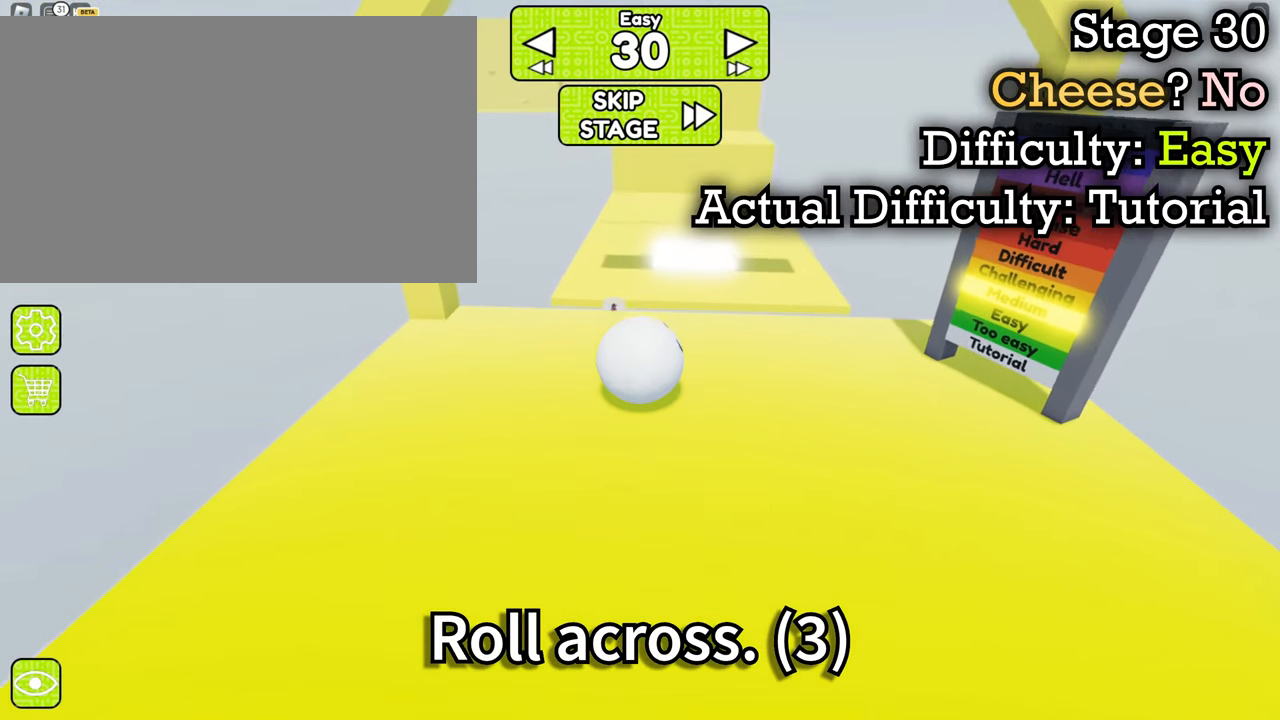
{"keys": ["d"], "mouse": [], "events": [[34, "d", "up"], [167, "s", "up"], [400, "d", "down"]]}
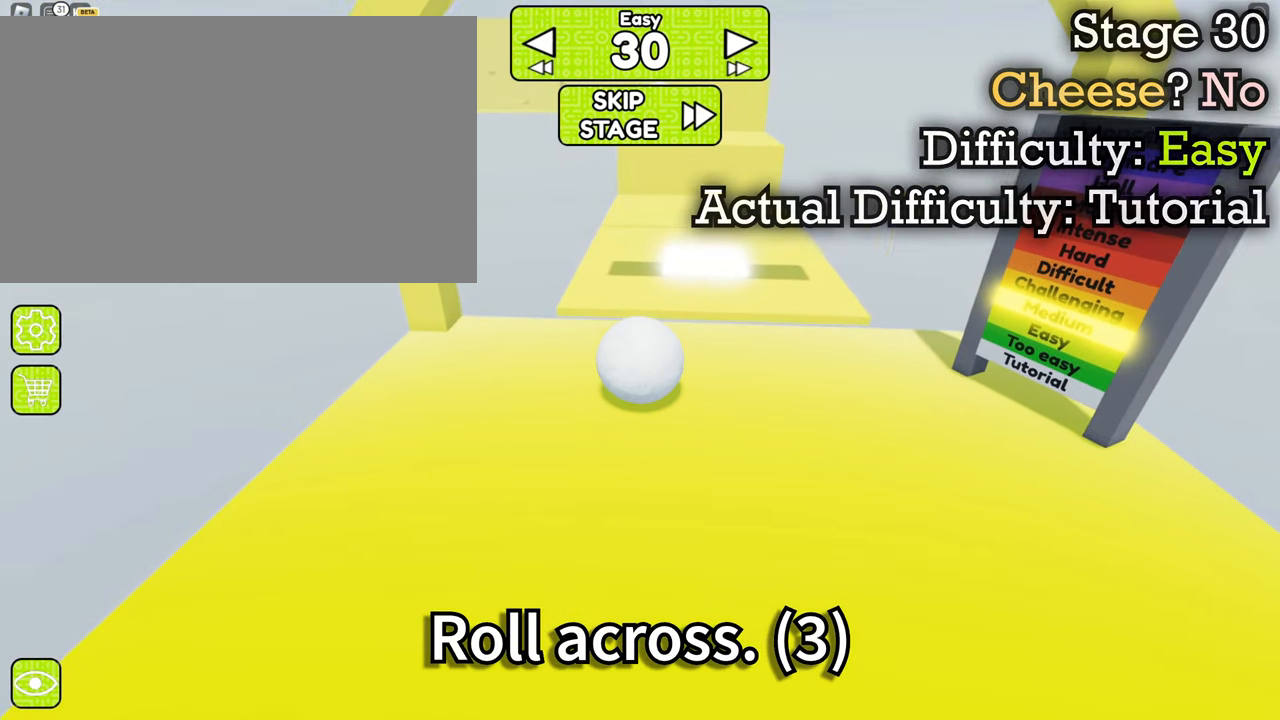
{"keys": [], "mouse": [], "events": [[17, "d", "up"], [17, "mouse_right", "down"], [200, "mouse_right", "up"], [334, "d", "down"], [484, "d", "up"]]}
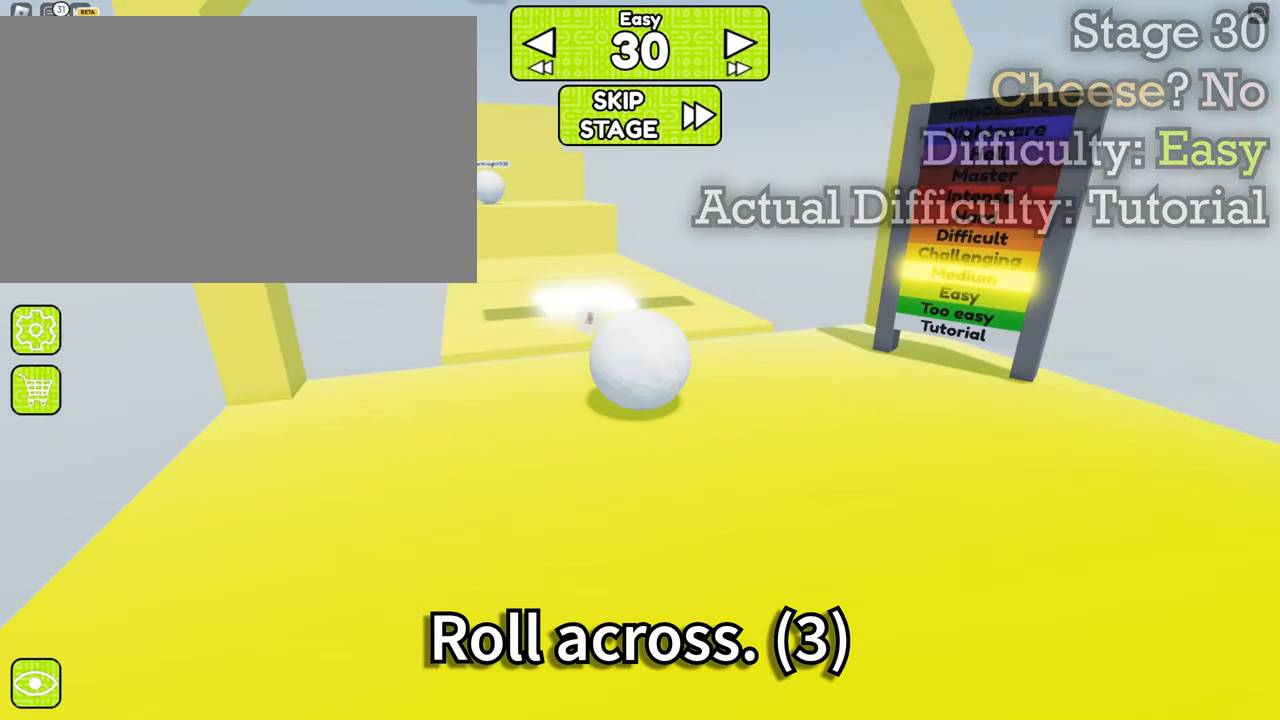
{"keys": [], "mouse": []}
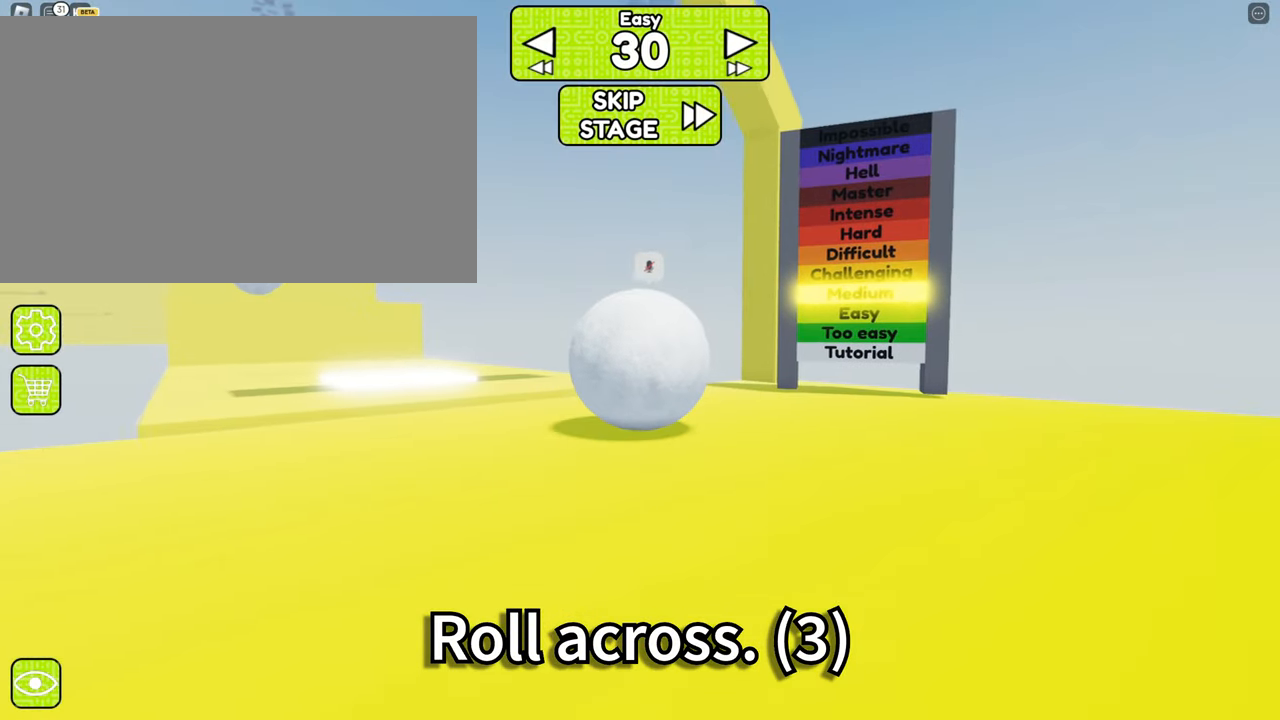
{"keys": [], "mouse": ["right"], "events": [[134, "a", "down"], [134, "mouse_right", "down"], [267, "w", "down"], [367, "a", "up"], [417, "w", "up"]]}
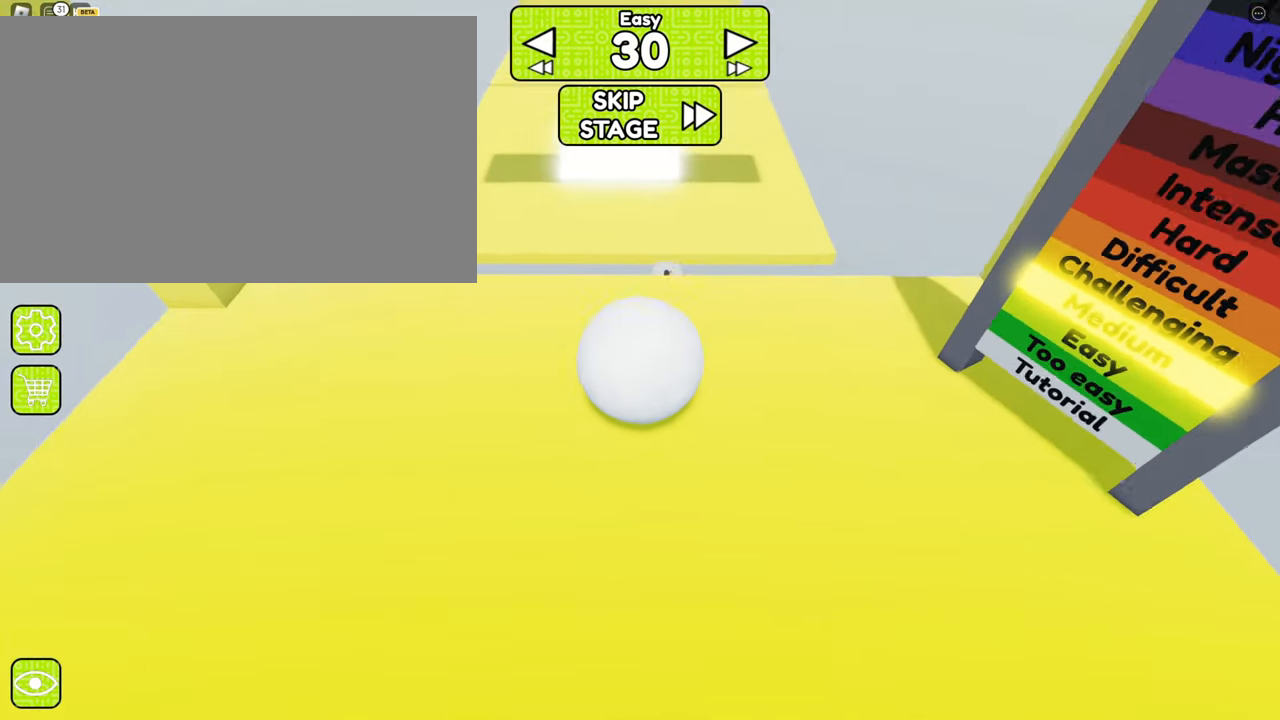
{"keys": ["w"], "mouse": ["right"], "events": [[167, "w", "down"], [334, "d", "down"], [434, "d", "up"]]}
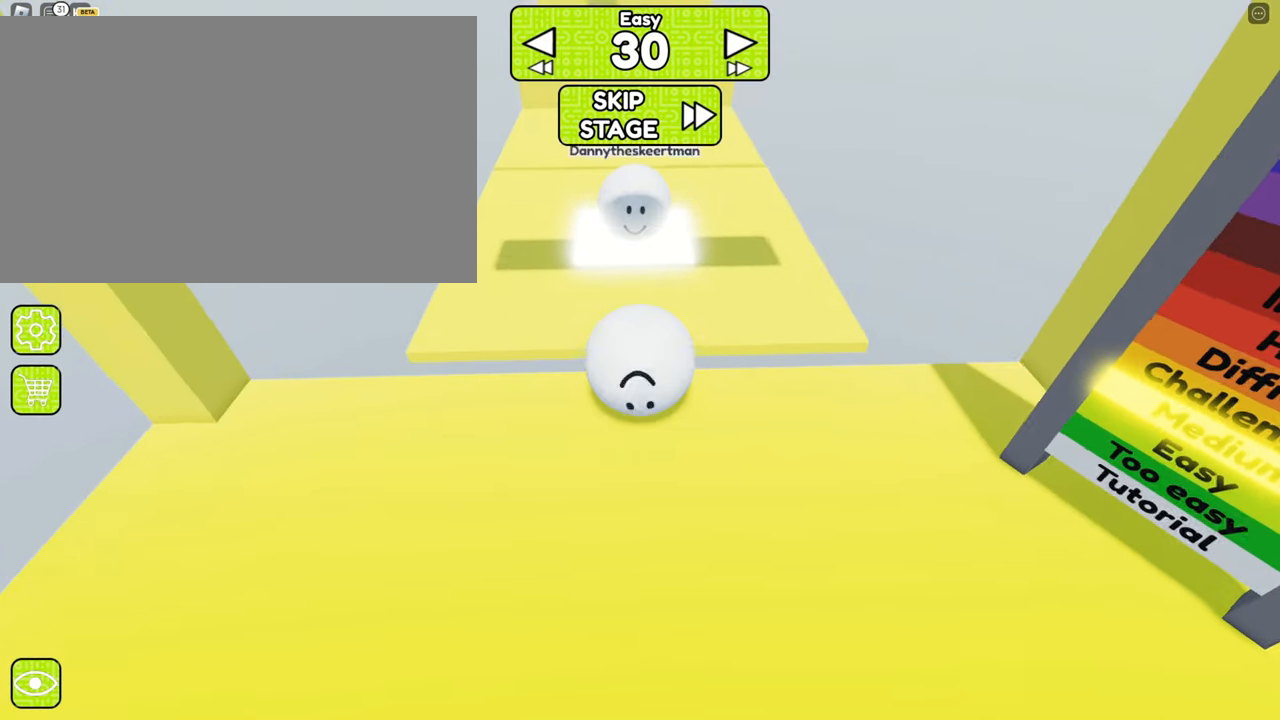
{"keys": ["s"], "mouse": ["right"], "events": [[117, "w", "up"], [484, "s", "down"]]}
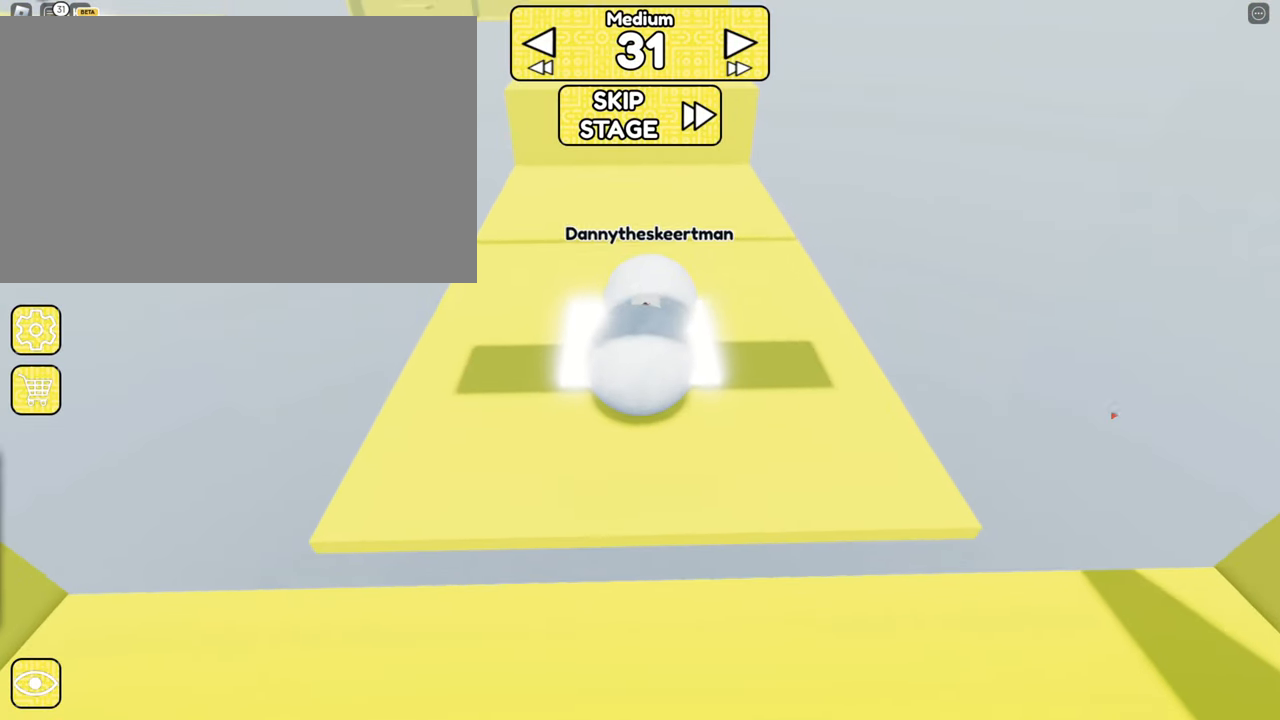
{"keys": [], "mouse": ["right"], "events": [[167, "d", "down"], [267, "d", "up"], [500, "s", "up"]]}
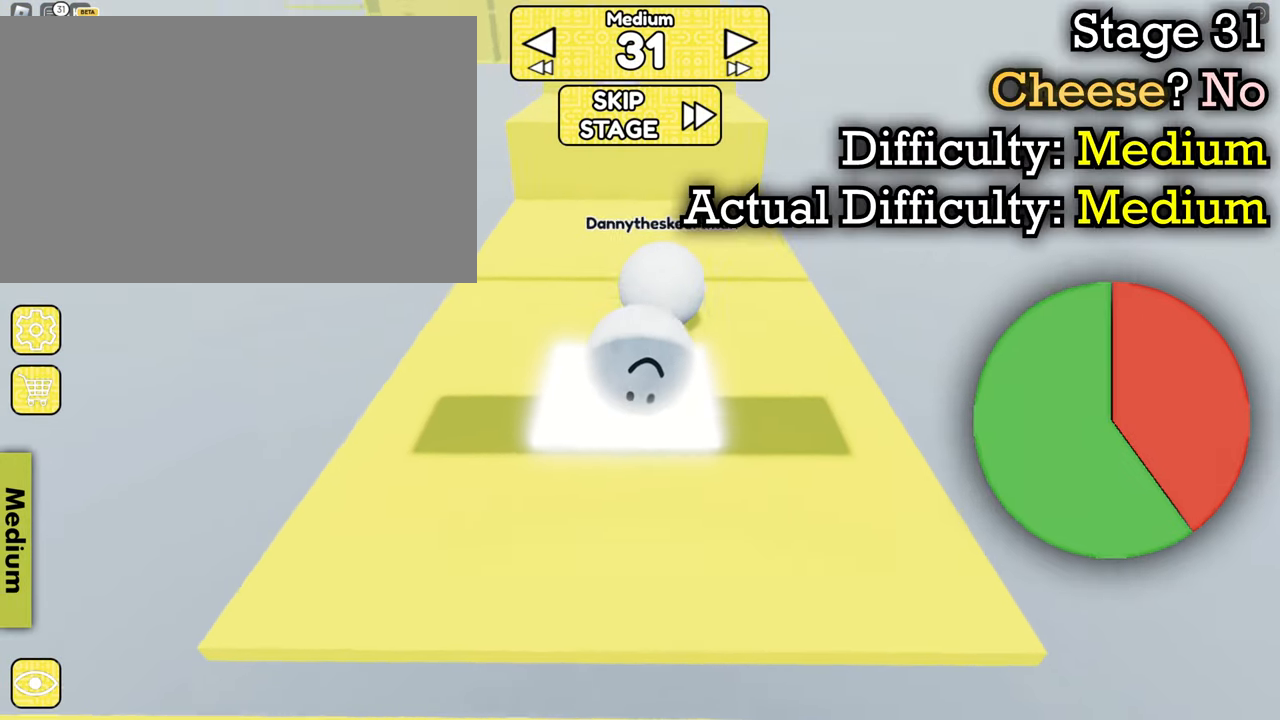
{"keys": [], "mouse": ["right"], "events": [[200, "a", "down"], [250, "w", "down"], [284, "a", "up"], [384, "w", "up"]]}
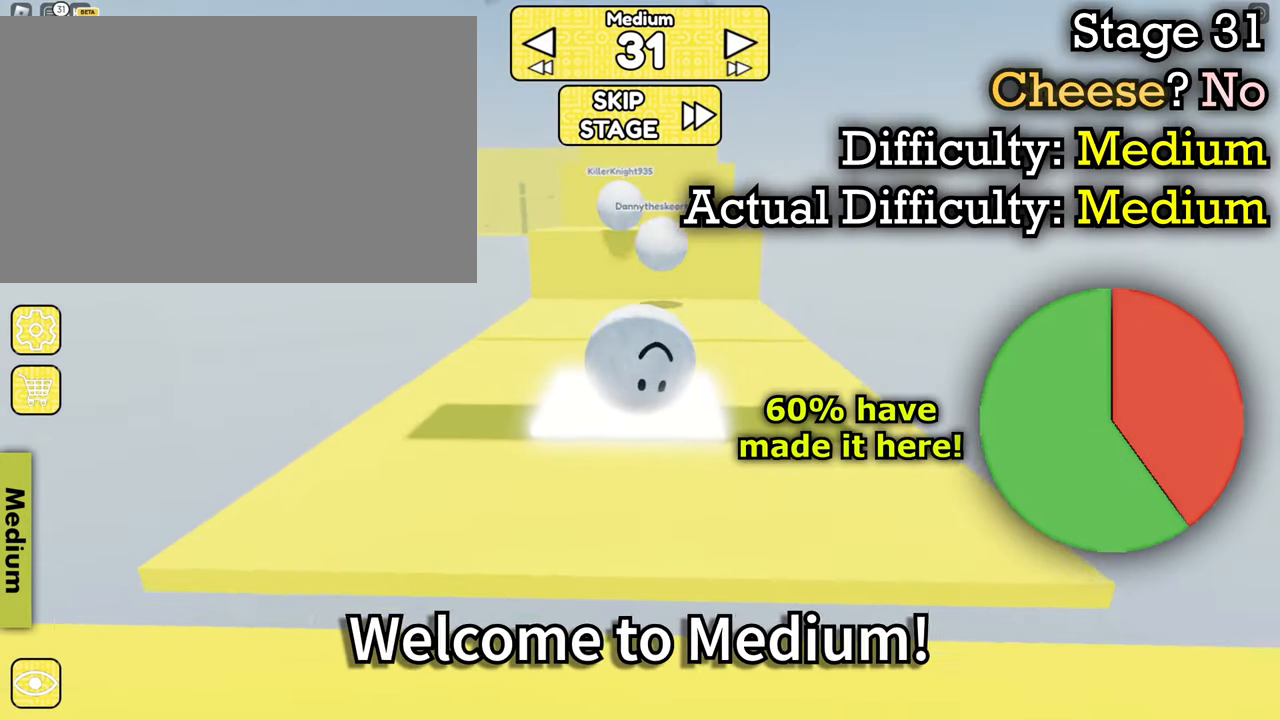
{"keys": [], "mouse": ["right"], "events": [[67, "d", "down"], [67, "s", "down"], [167, "d", "up"], [217, "s", "up"]]}